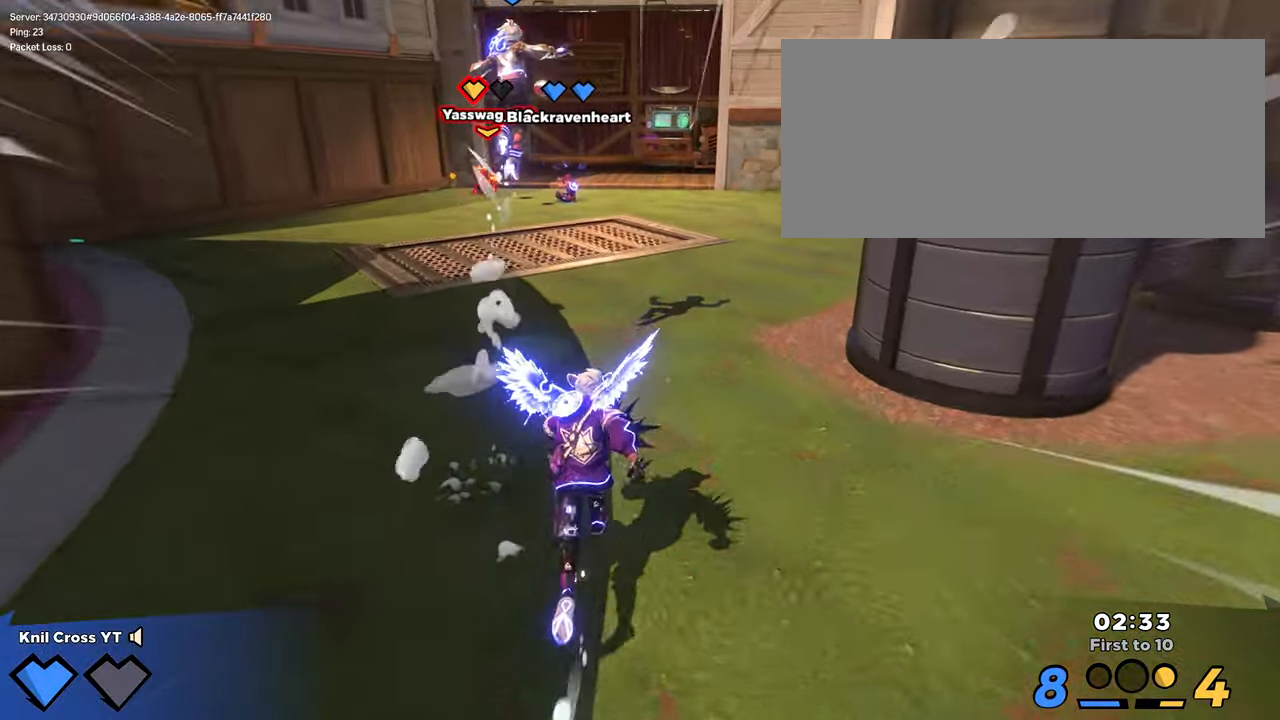
Gameplay with keyboard and mouse; each line is a JSON object with the keys and mouse buttons held at the frame after it. "events" lists presses ("down") and releases ("up") of "a", "alt", "ctrl", "d", "e", "f", "q", "r", "s", "shift", "space", "w", "mouse_left", "mouse_wheel", "mouse_right", "mouse_mb4" and "mouse_mb5" between this image and that frame as [ms after this image, input, new state], when the widget could be followed in between. "mouse_left", "mouse_wheel", "mouse_right", "mouse_mb4", "mouse_mb5" = the "left", "wheel", "right", "mb4", "mb5" buttons of the "mouse" list. No other keys are recorded. "wheel" means that the mouse wheel is clicked or scrolled. Mouse movement is not recorded.
{"keys": ["shift", "w"], "mouse": [], "events": []}
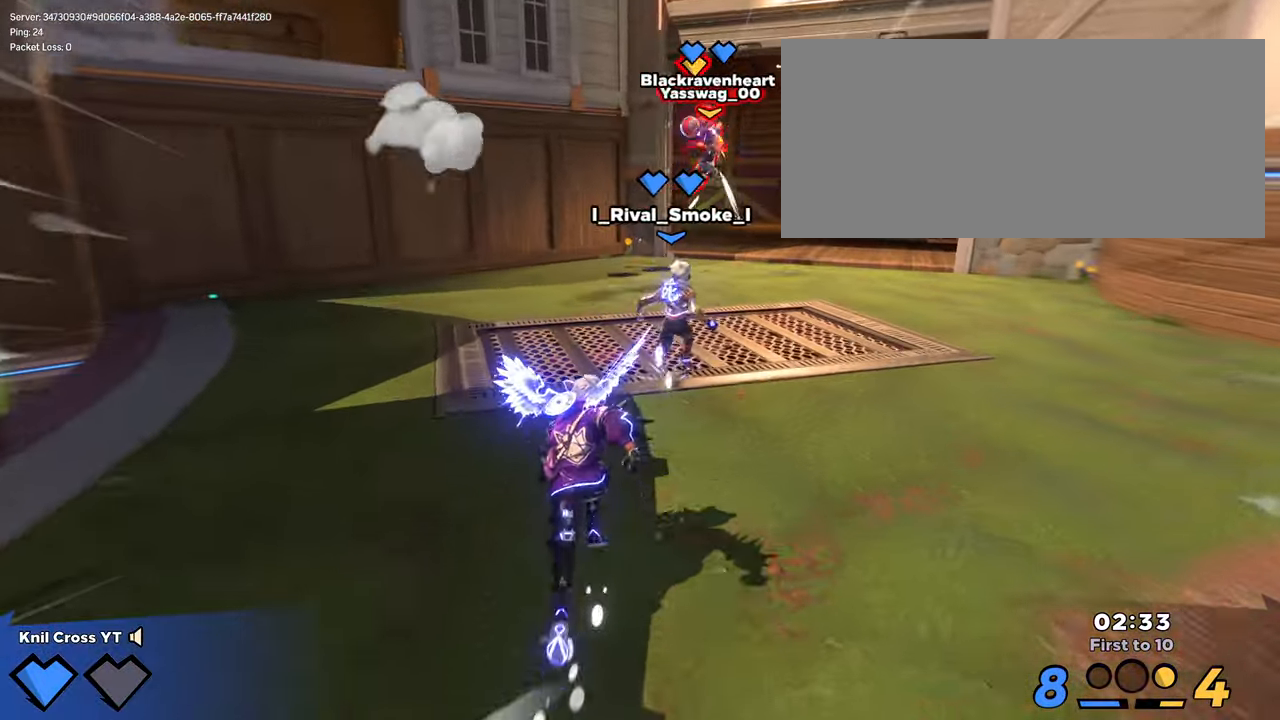
{"keys": ["shift", "w"], "mouse": [], "events": []}
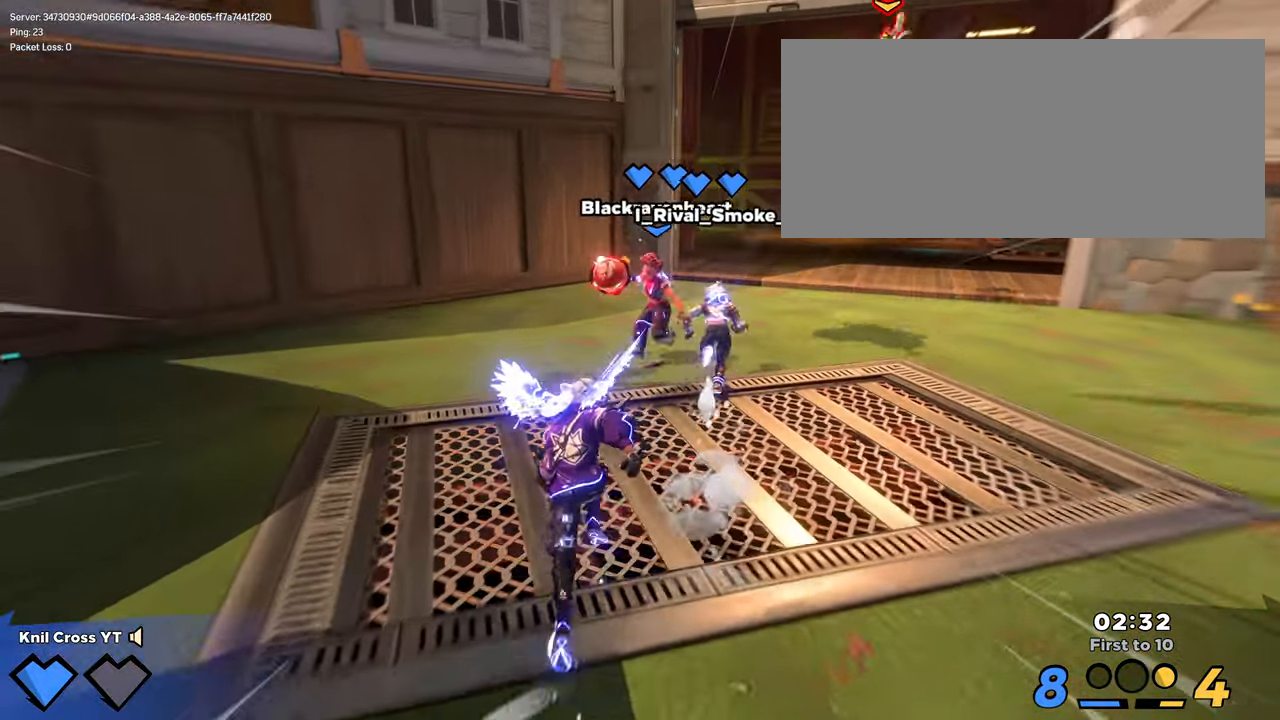
{"keys": ["shift", "w"], "mouse": [], "events": [[317, "d", "down"], [434, "d", "up"]]}
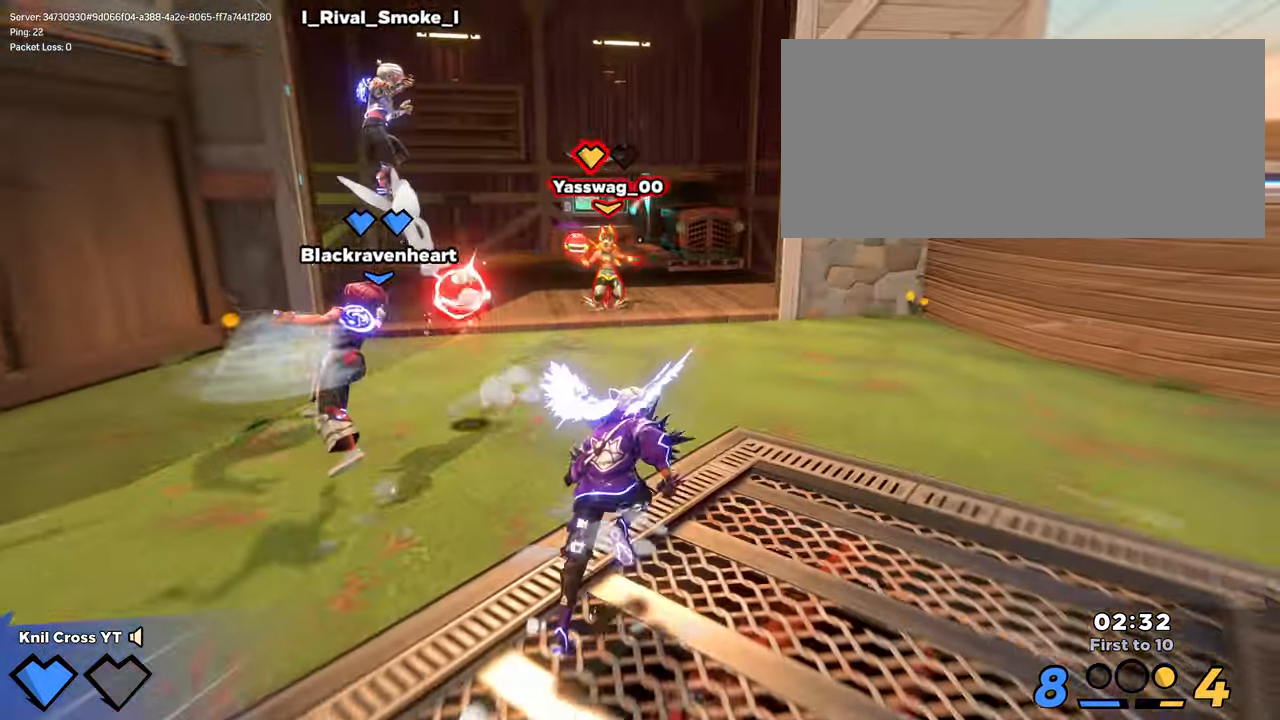
{"keys": ["shift", "w"], "mouse": [], "events": [[17, "a", "down"], [266, "w", "up"], [316, "w", "down"], [350, "a", "up"]]}
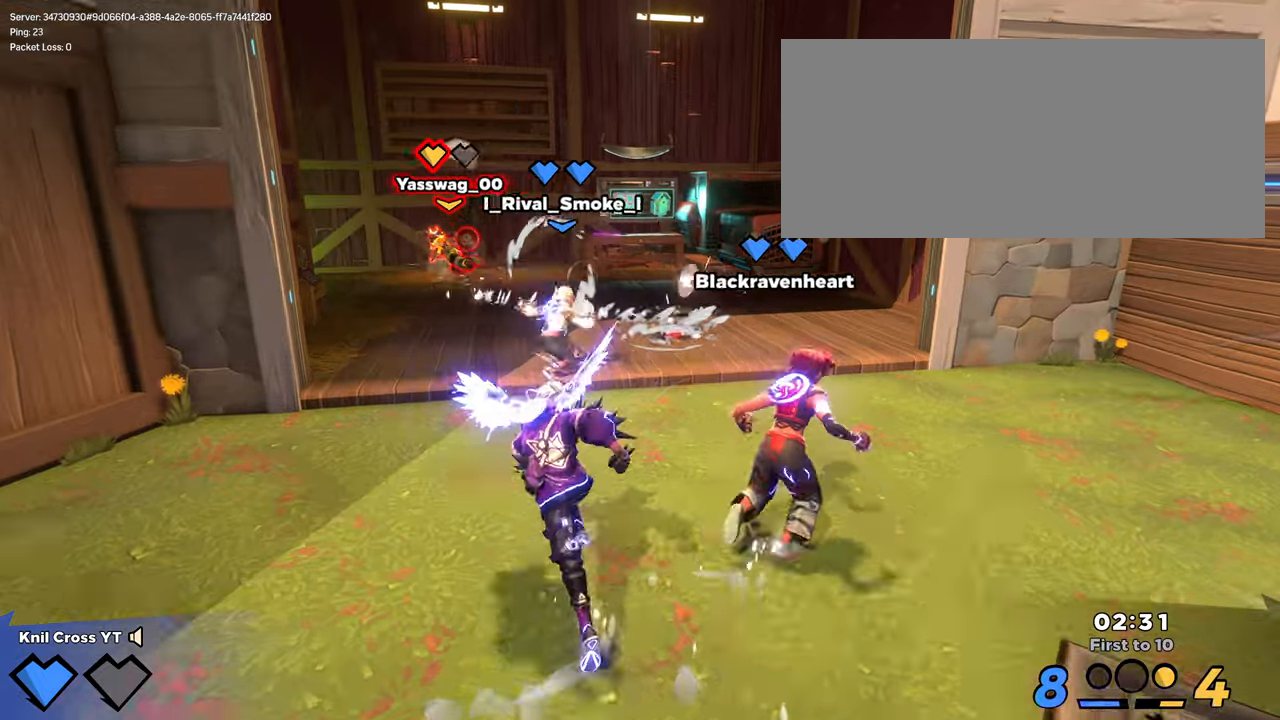
{"keys": ["shift", "w"], "mouse": [], "events": [[183, "a", "down"], [300, "a", "up"]]}
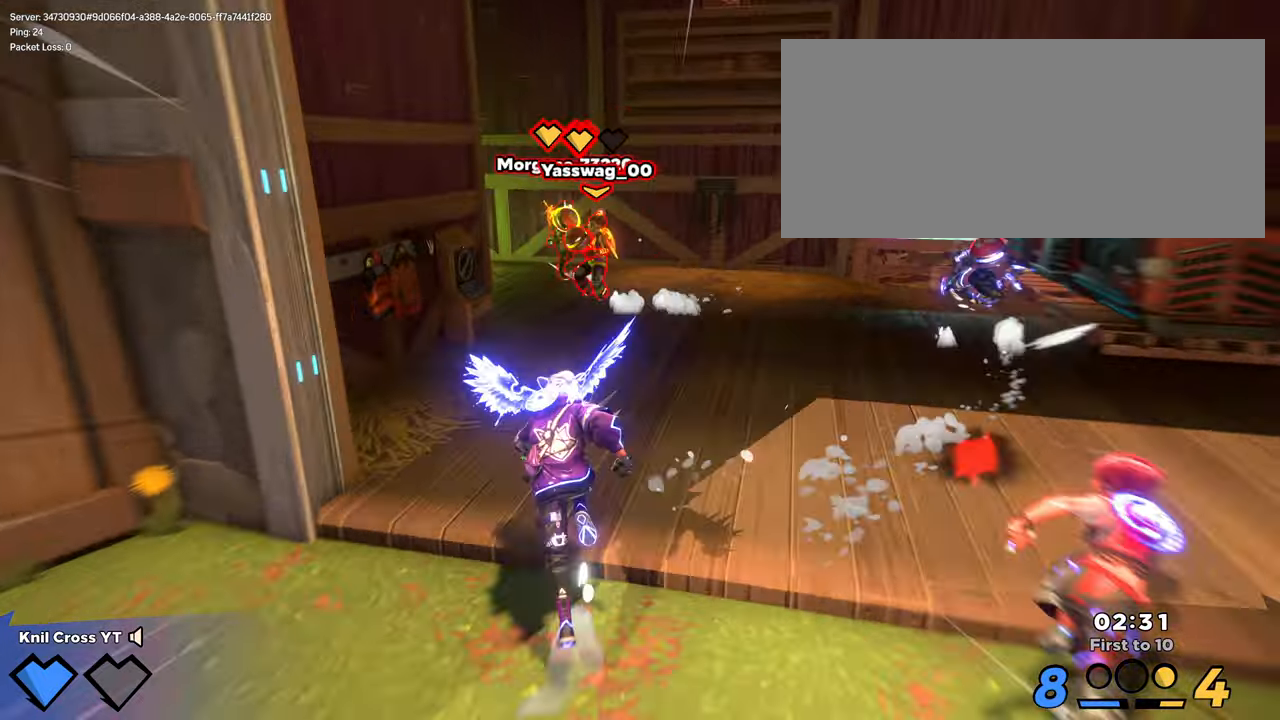
{"keys": ["d", "shift", "w"], "mouse": [], "events": [[50, "d", "down"], [216, "d", "up"], [300, "d", "down"]]}
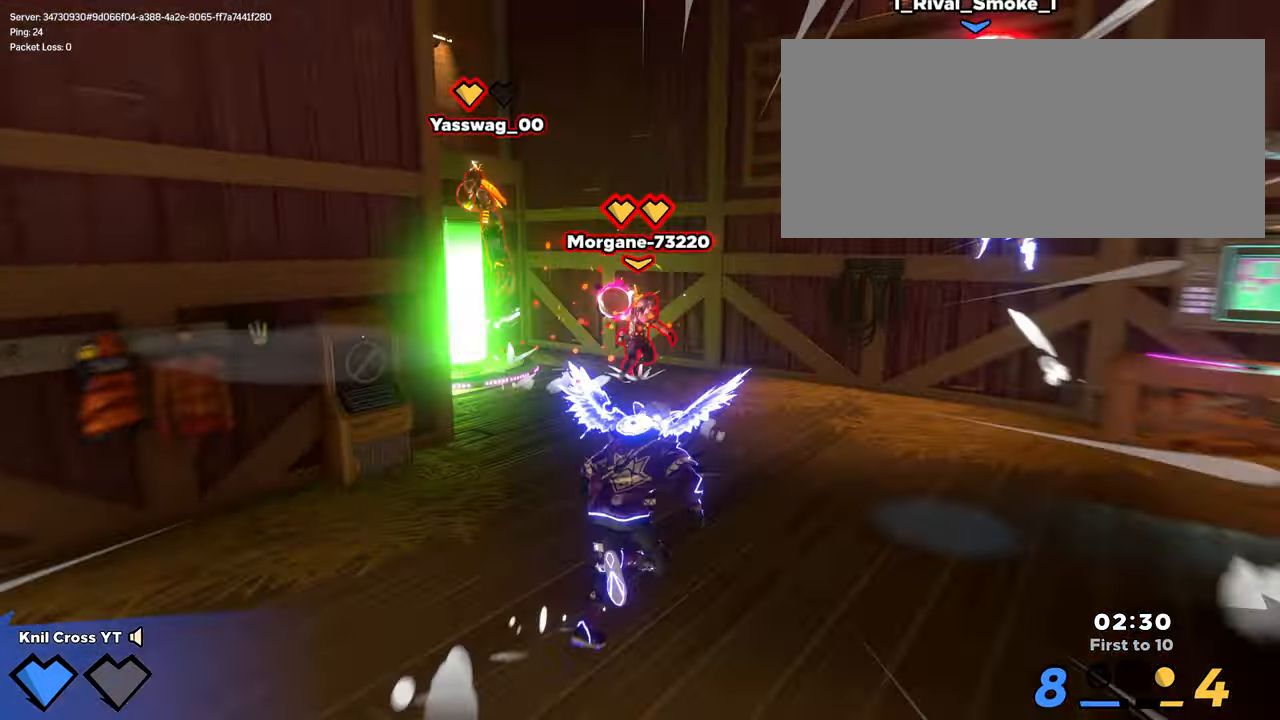
{"keys": ["d", "shift", "w"], "mouse": ["right"], "events": [[66, "w", "up"], [333, "w", "down"], [350, "mouse_right", "down"], [383, "d", "up"], [466, "d", "down"]]}
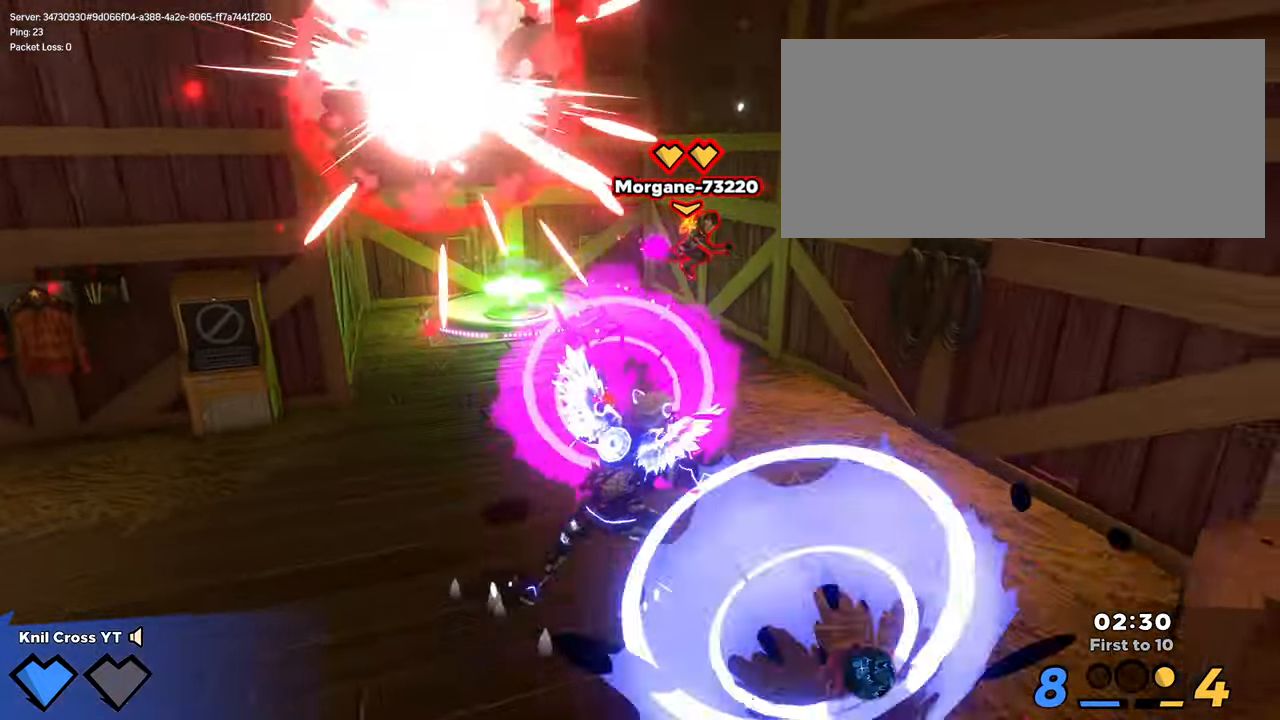
{"keys": [], "mouse": [], "events": [[16, "mouse_right", "up"], [83, "d", "up"], [150, "shift", "up"], [166, "w", "up"]]}
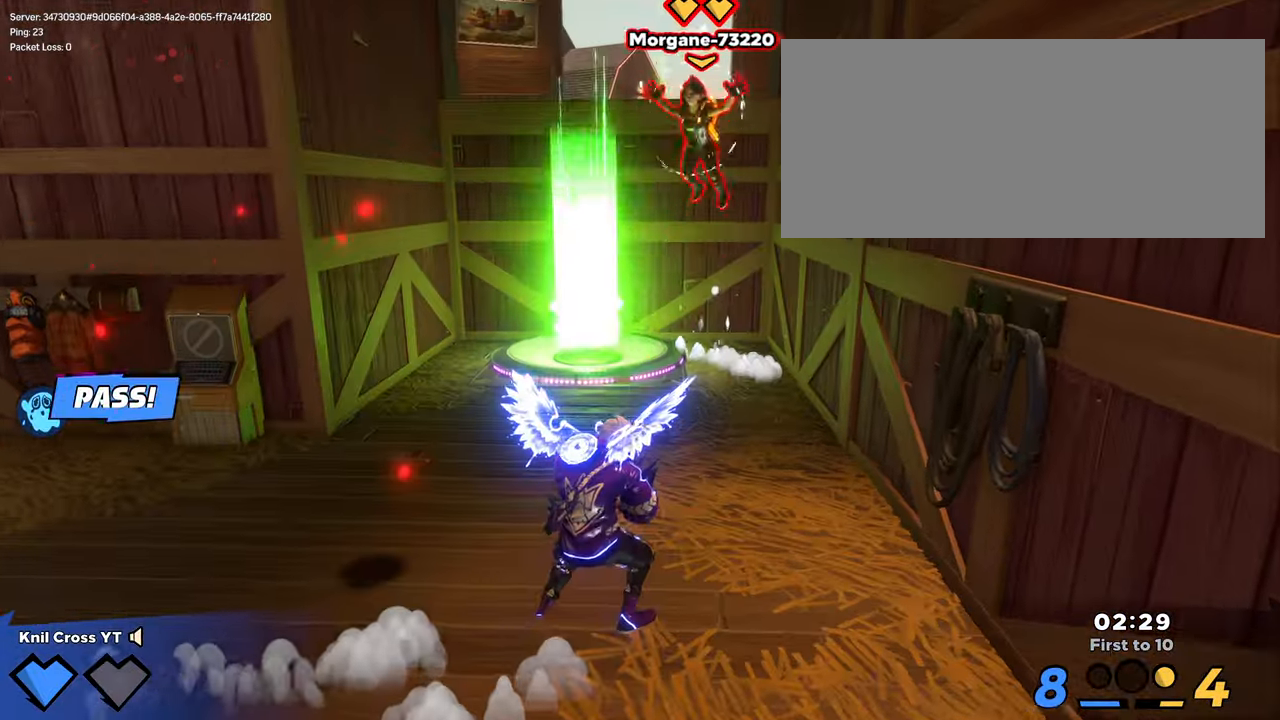
{"keys": [], "mouse": [], "events": [[16, "w", "down"], [50, "a", "down"], [83, "w", "up"], [133, "space", "down"], [150, "a", "up"], [150, "s", "down"], [266, "s", "up"], [283, "space", "up"], [333, "w", "down"], [450, "d", "down"], [483, "d", "up"], [483, "w", "up"]]}
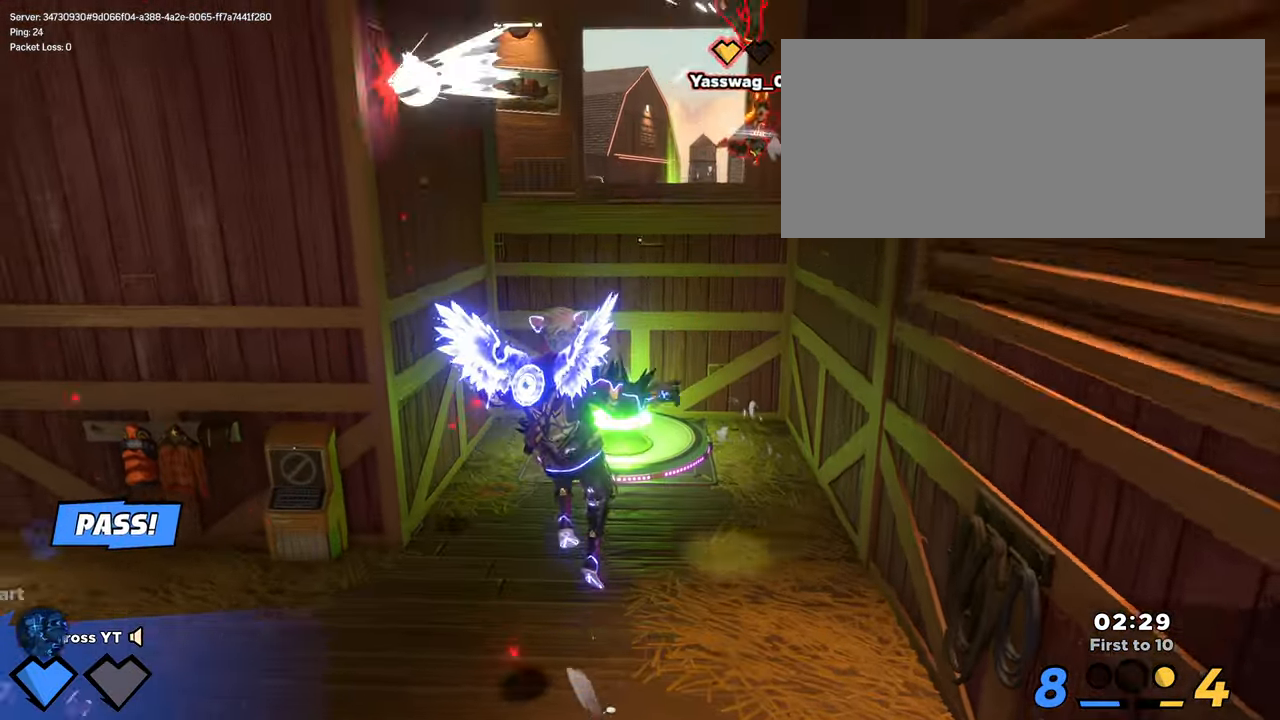
{"keys": ["w"], "mouse": [], "events": [[50, "q", "down"], [150, "a", "down"], [150, "s", "down"], [166, "q", "up"], [166, "s", "up"], [300, "a", "up"], [383, "w", "down"]]}
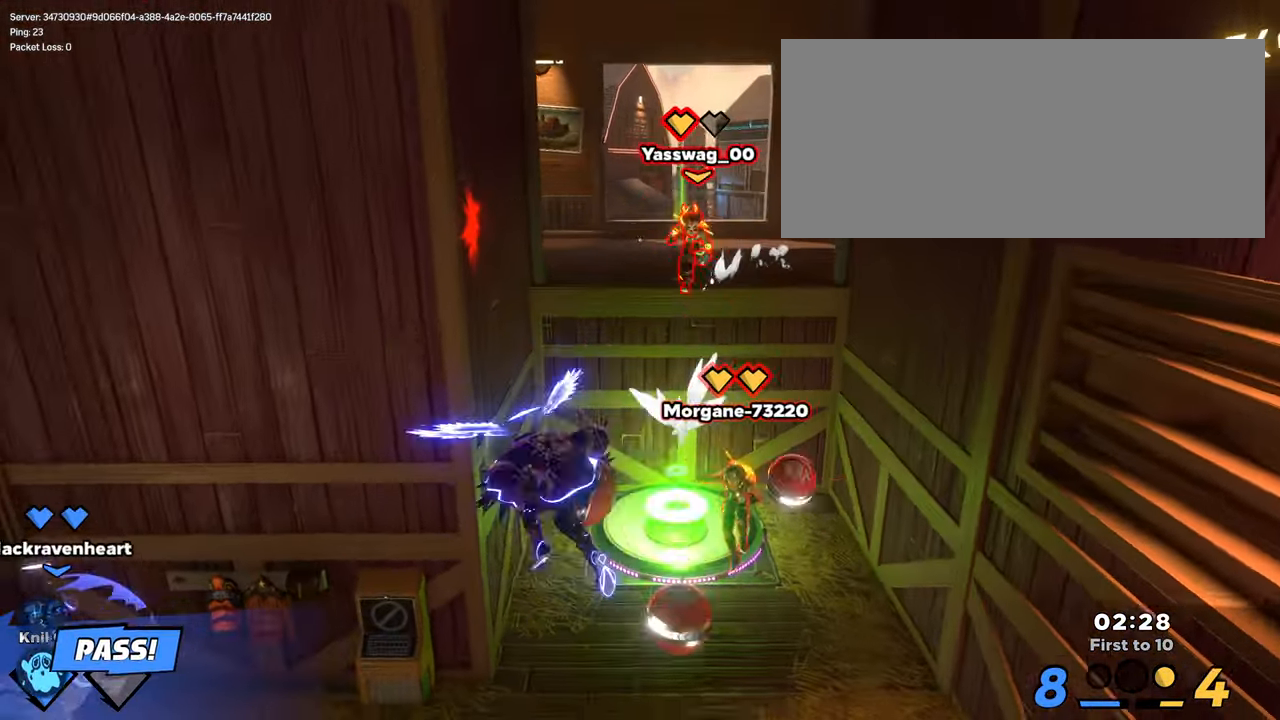
{"keys": ["d"], "mouse": [], "events": [[16, "d", "down"], [66, "w", "up"]]}
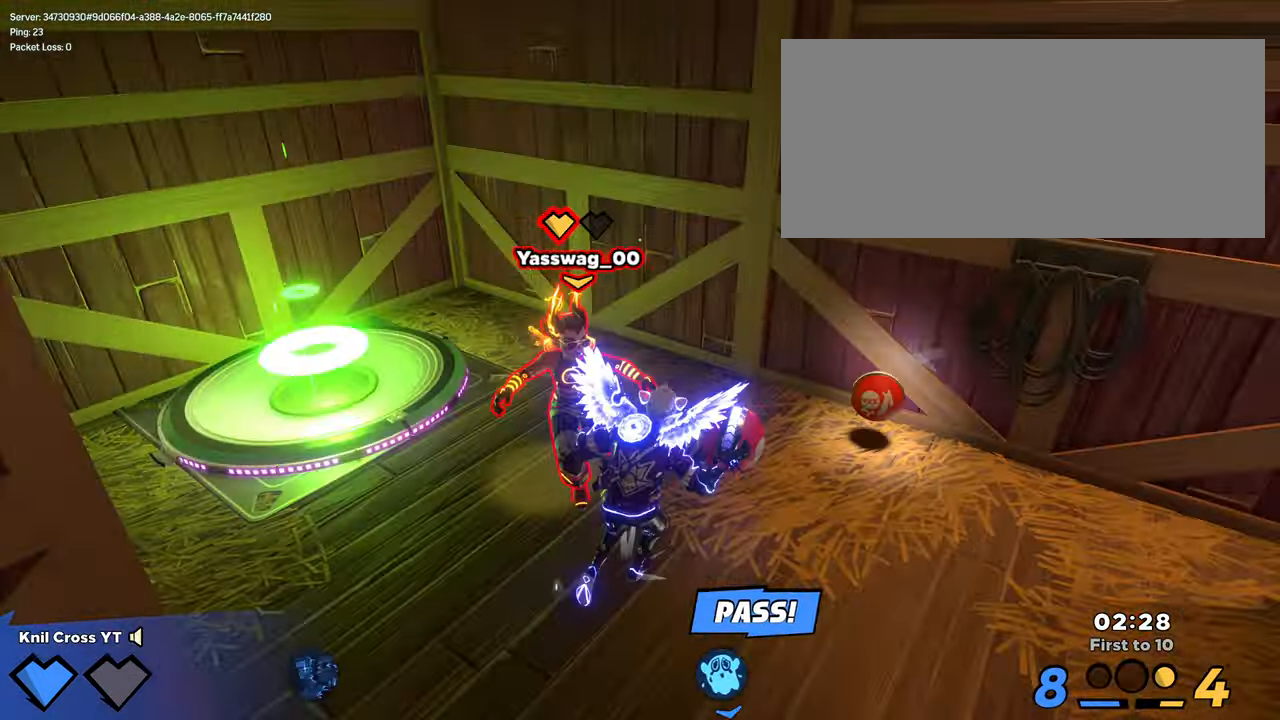
{"keys": ["a", "f", "w"], "mouse": ["left"], "events": [[50, "shift", "down"], [66, "w", "down"], [133, "mouse_left", "down"], [200, "space", "down"], [200, "w", "up"], [266, "w", "down"], [300, "d", "up"], [300, "space", "up"], [316, "shift", "up"], [383, "a", "down"], [400, "f", "down"]]}
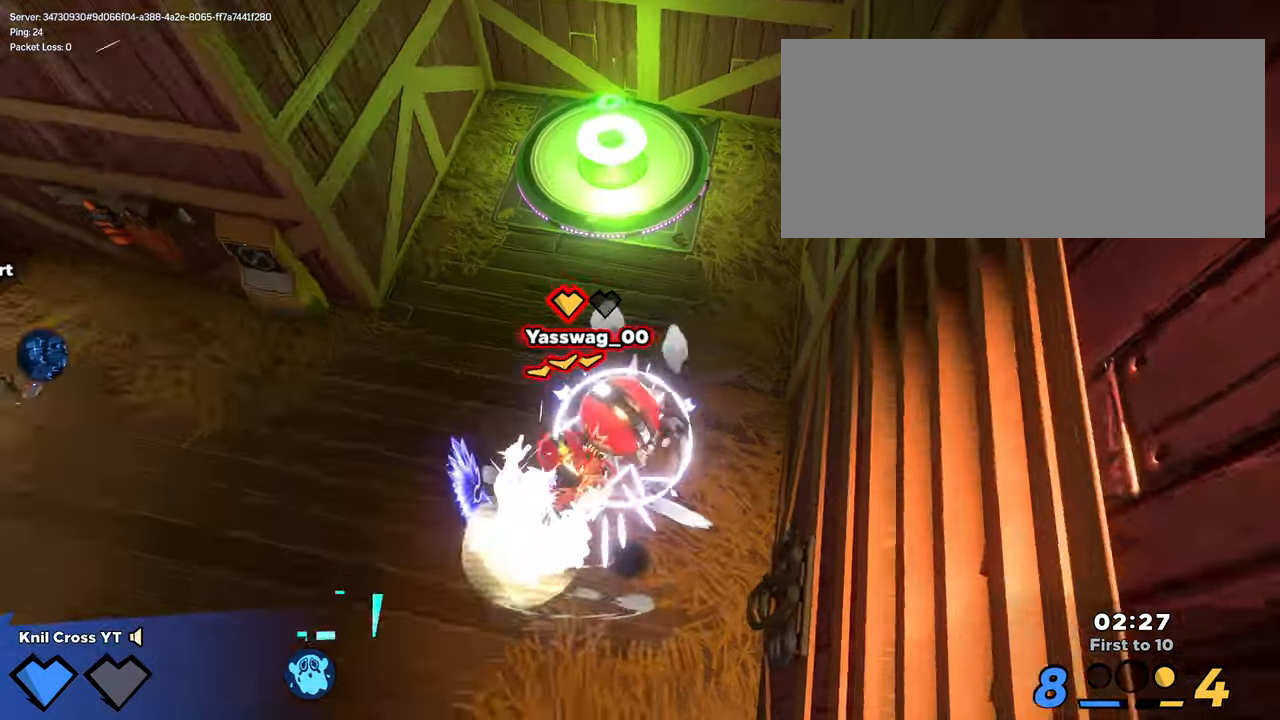
{"keys": ["d", "shift", "w"], "mouse": [], "events": [[66, "f", "up"], [266, "mouse_left", "up"], [333, "a", "up"], [366, "d", "down"], [400, "shift", "down"]]}
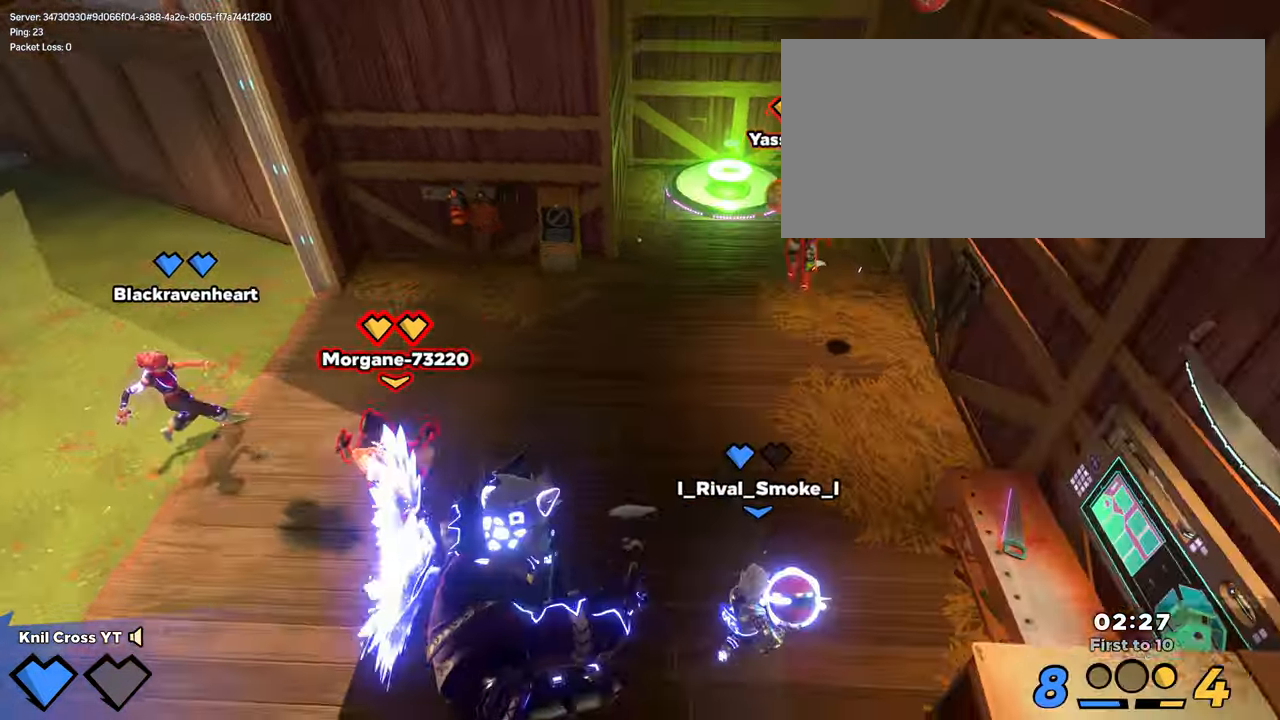
{"keys": ["shift", "w"], "mouse": ["right"], "events": [[33, "q", "down"], [183, "q", "up"], [333, "d", "up"], [467, "mouse_right", "down"]]}
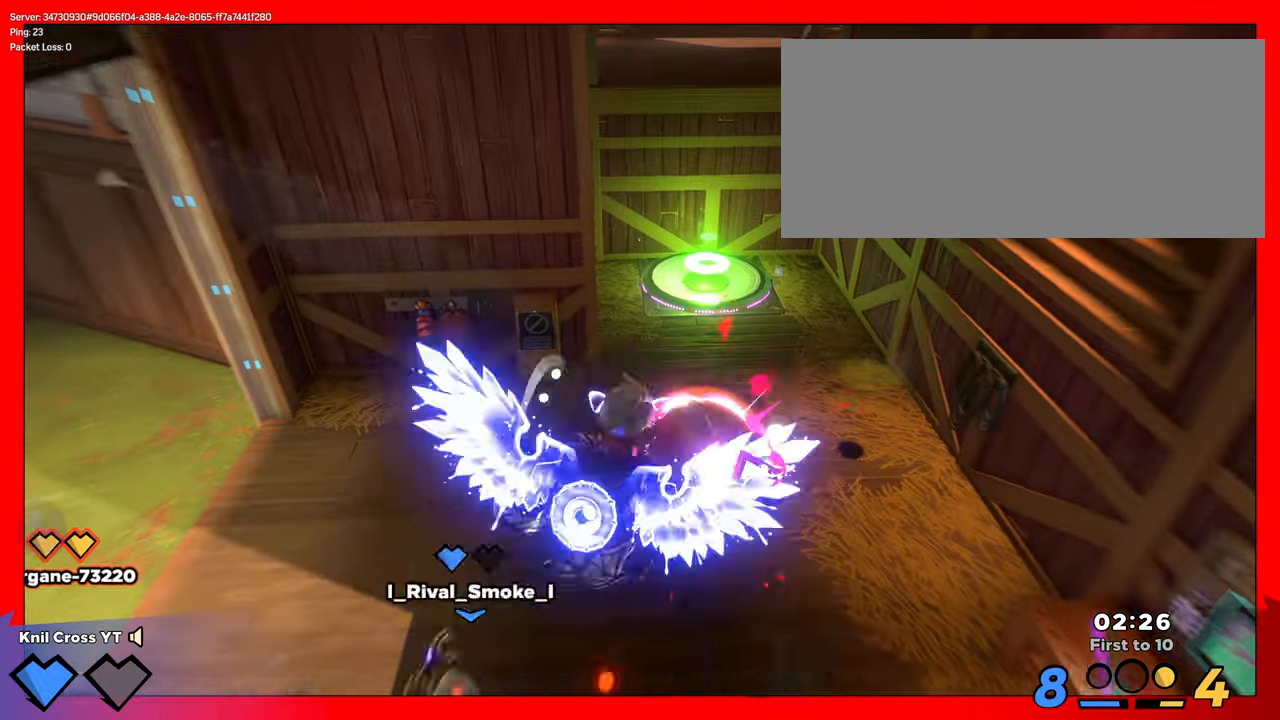
{"keys": ["a", "w"], "mouse": [], "events": [[33, "shift", "up"], [100, "mouse_right", "up"], [183, "d", "down"], [283, "d", "up"], [333, "a", "down"]]}
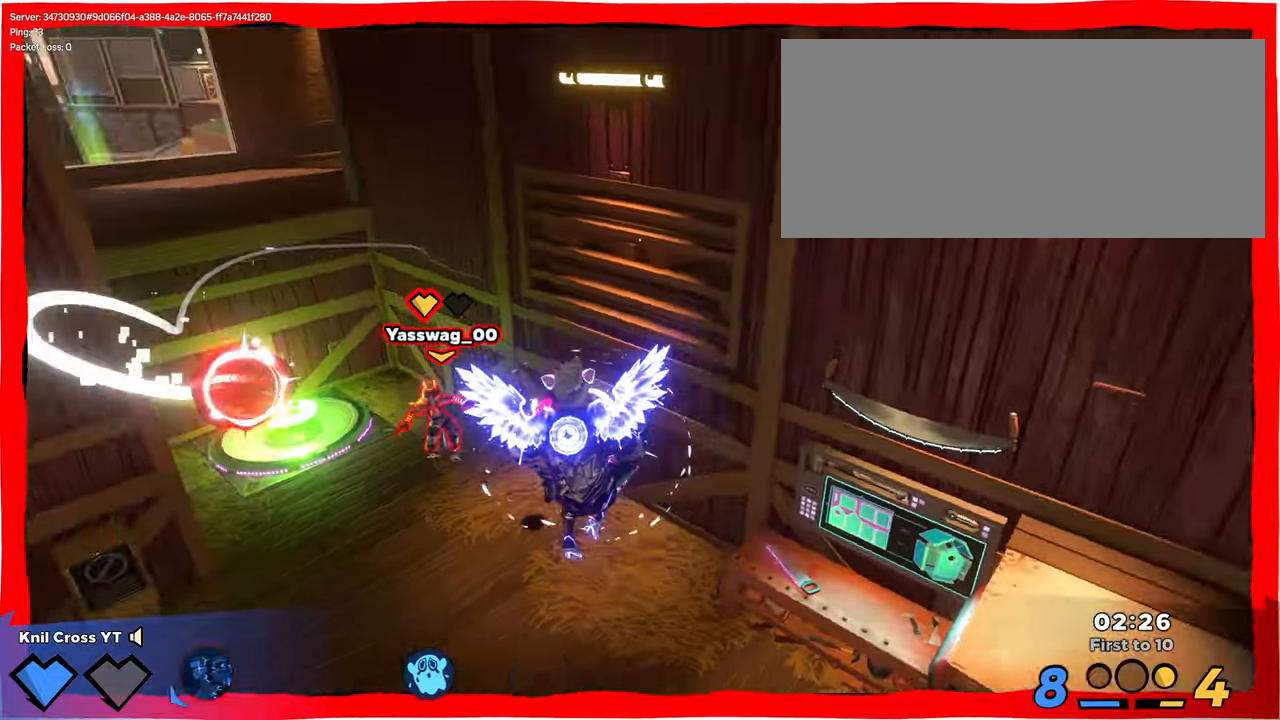
{"keys": ["a", "w"], "mouse": [], "events": [[217, "w", "up"], [467, "w", "down"]]}
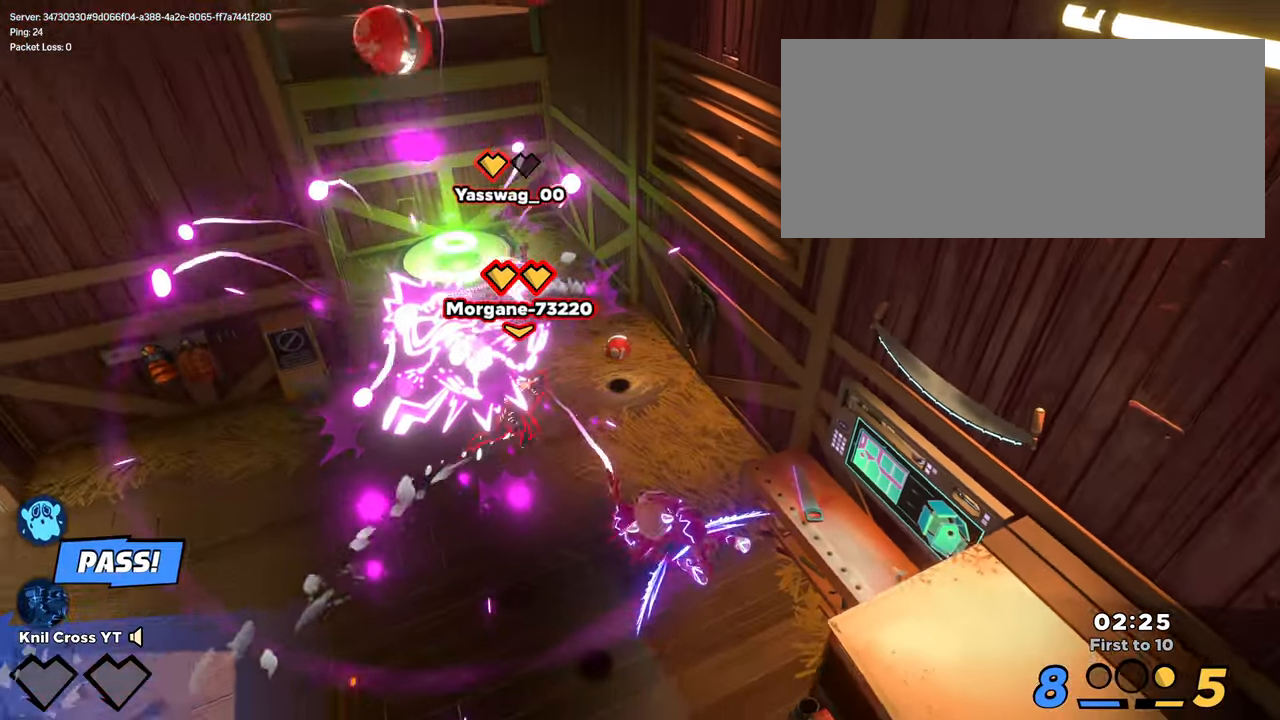
{"keys": [], "mouse": [], "events": [[33, "shift", "down"], [83, "a", "up"], [117, "shift", "up"], [250, "a", "down"], [283, "a", "up"], [283, "w", "up"]]}
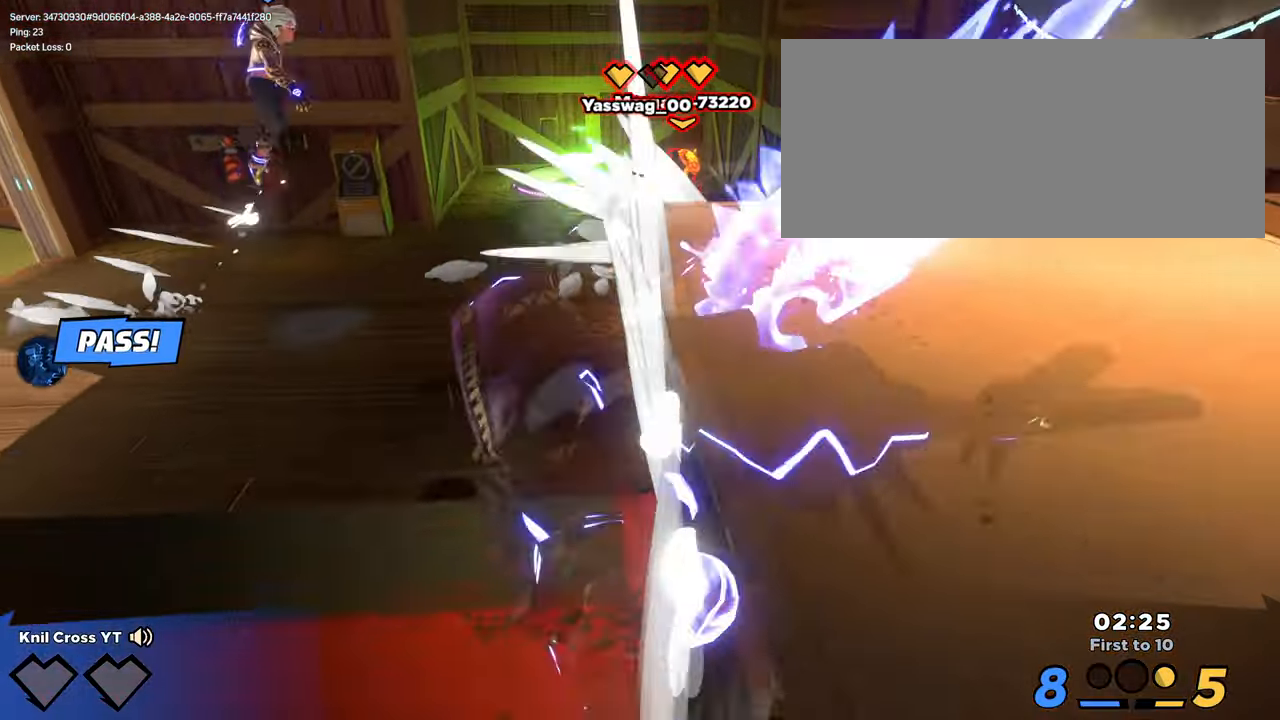
{"keys": [], "mouse": [], "events": []}
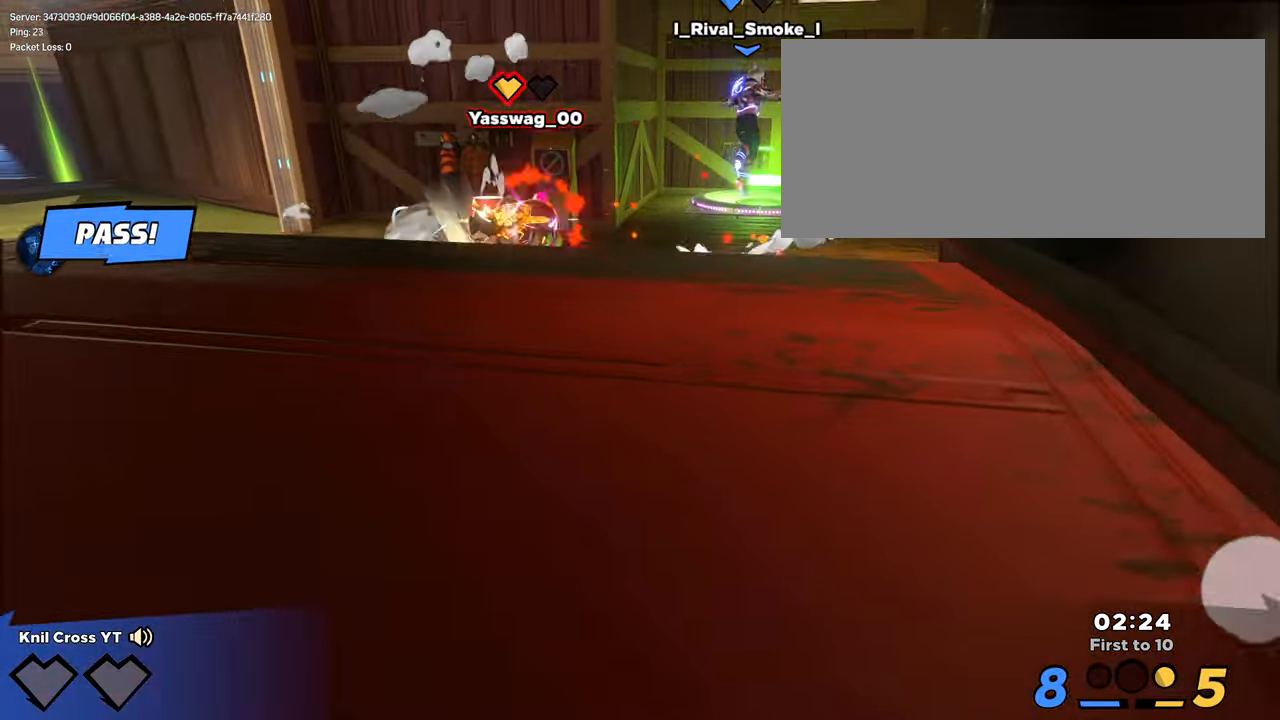
{"keys": [], "mouse": [], "events": []}
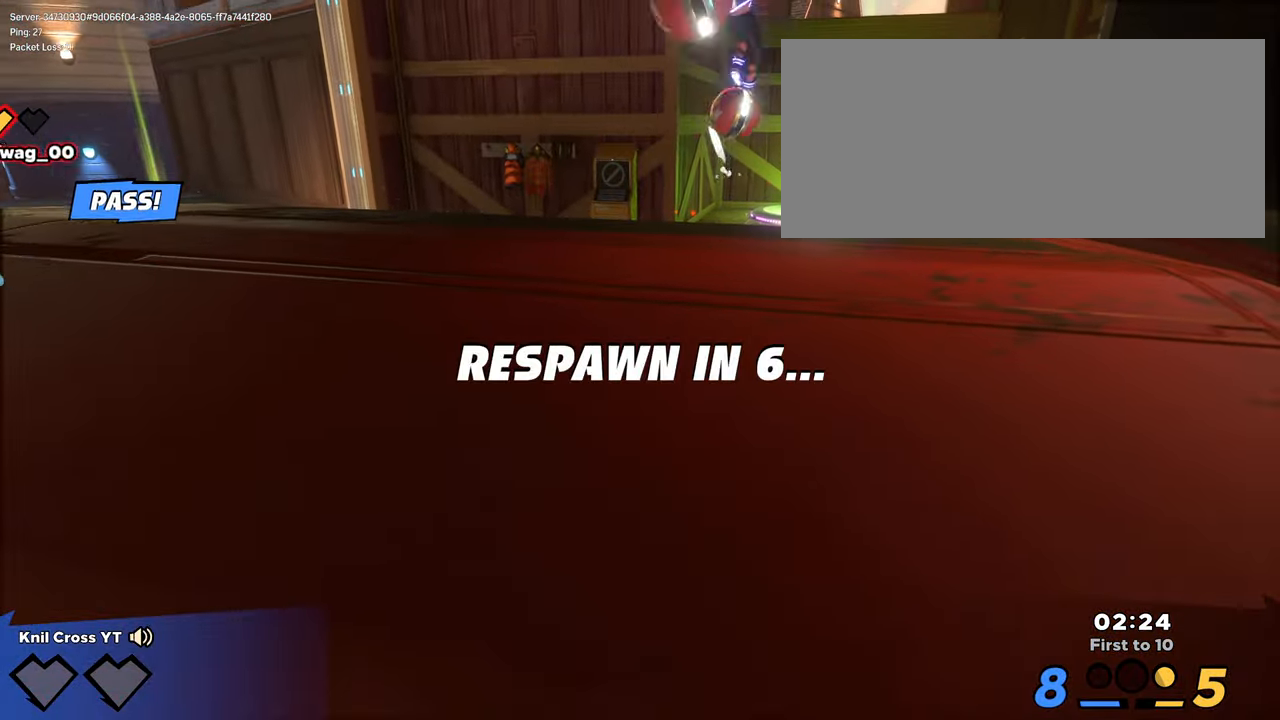
{"keys": [], "mouse": []}
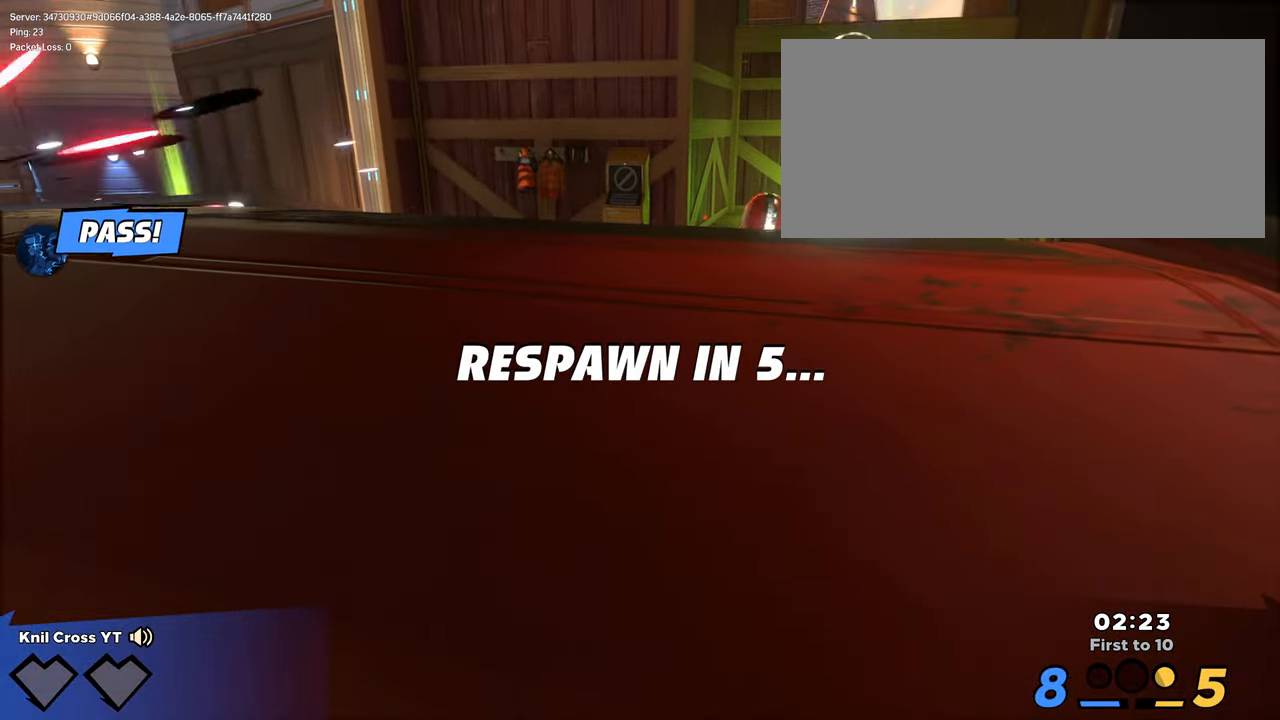
{"keys": ["ctrl"], "mouse": [], "events": [[283, "ctrl", "down"], [333, "ctrl", "up"], [500, "ctrl", "down"]]}
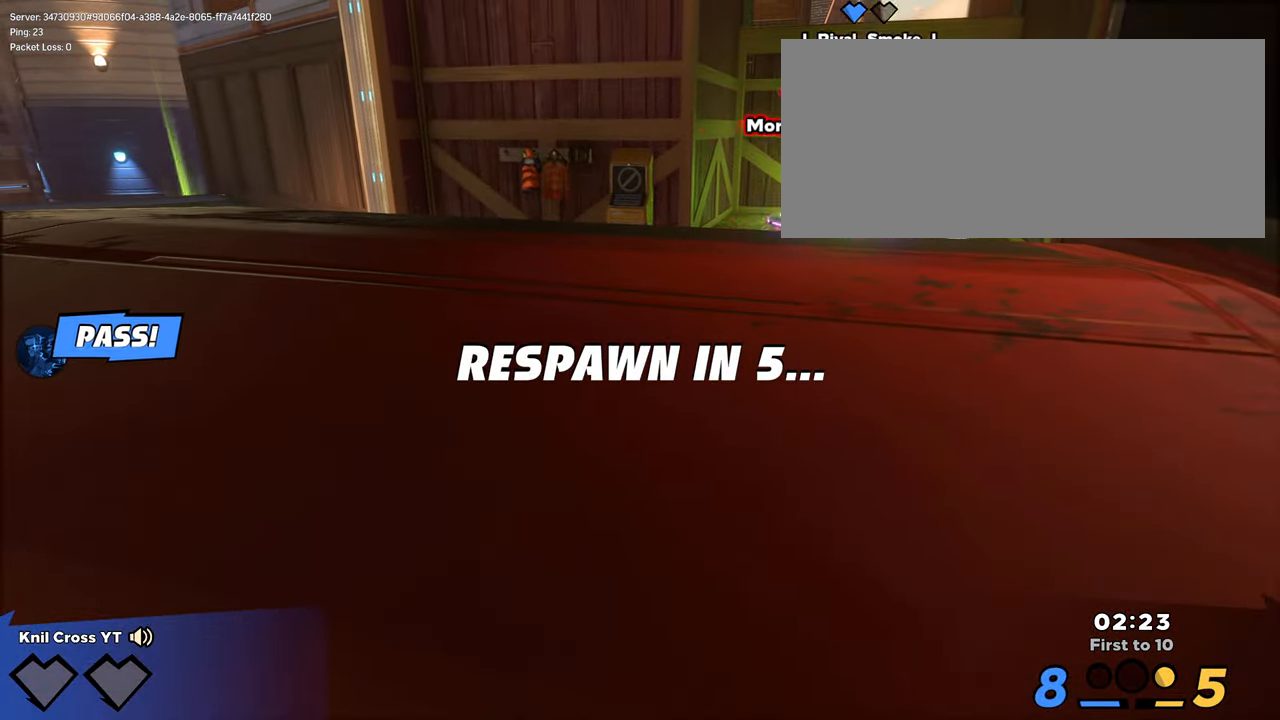
{"keys": [], "mouse": [], "events": [[150, "ctrl", "up"], [400, "shift", "down"], [467, "shift", "up"]]}
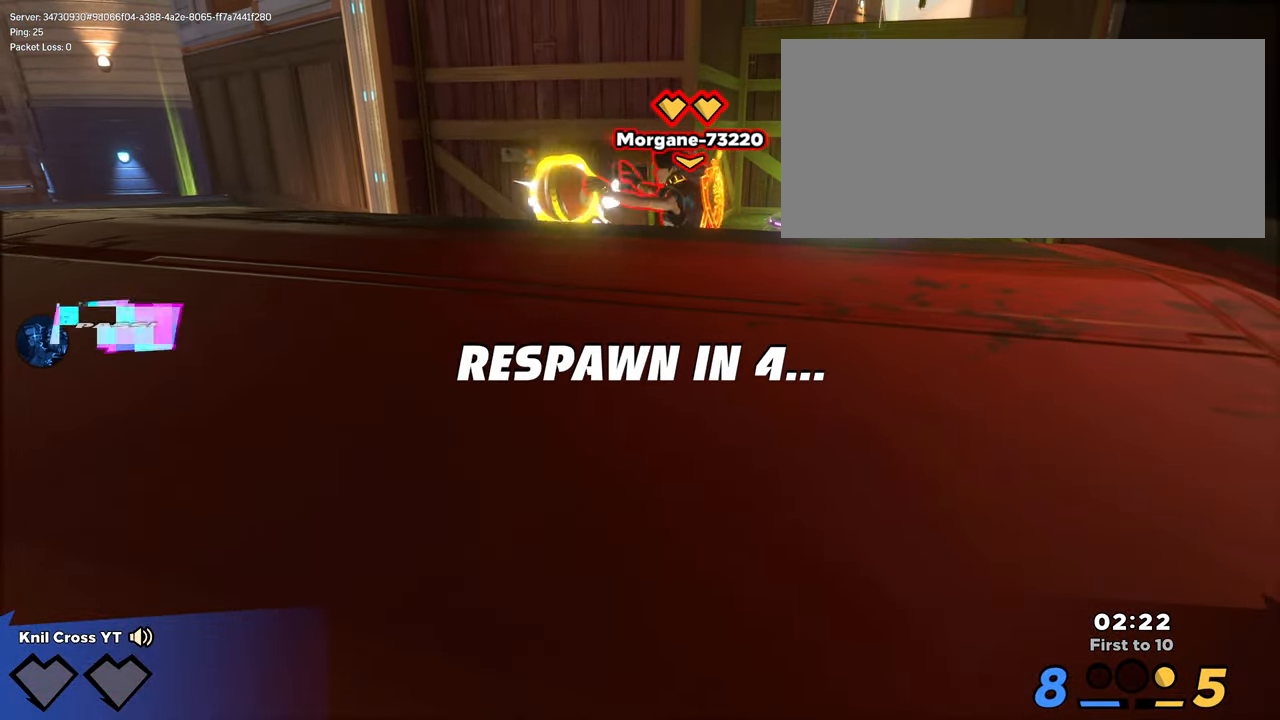
{"keys": [], "mouse": [], "events": [[283, "ctrl", "down"], [367, "ctrl", "up"]]}
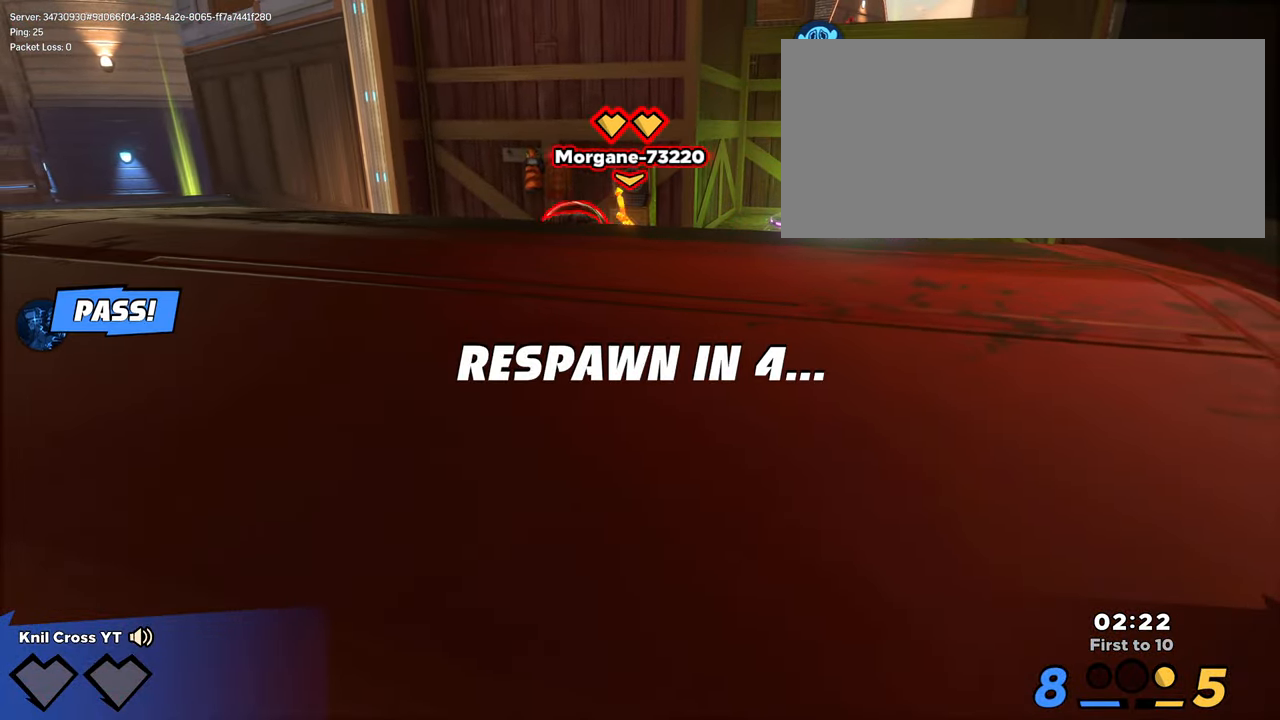
{"keys": [], "mouse": [], "events": [[350, "ctrl", "down"], [384, "ctrl", "up"]]}